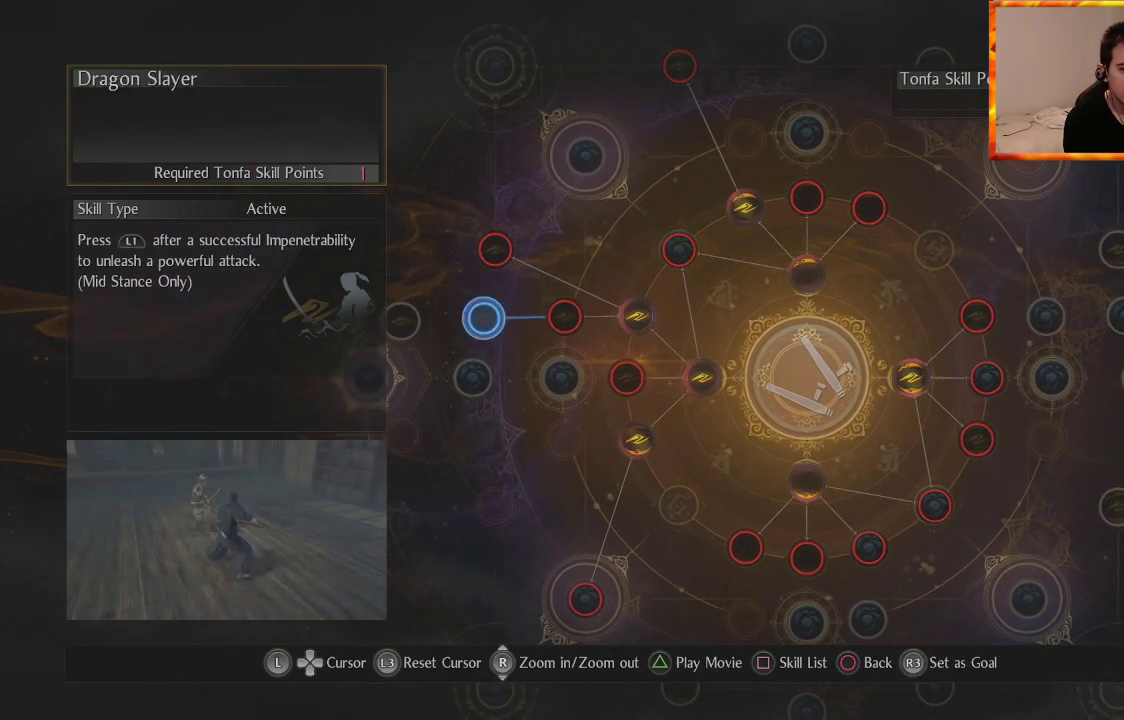
Gameplay with a controller (PlayStation layout); each line is a JSON object with the inputs held at the frame after it. "events" lists button and stick changes between this image and that frame as [ms after this image, input, new state], when the widget could be followed in between.
{"buttons": [], "left_stick": "center", "right_stick": "center", "events": []}
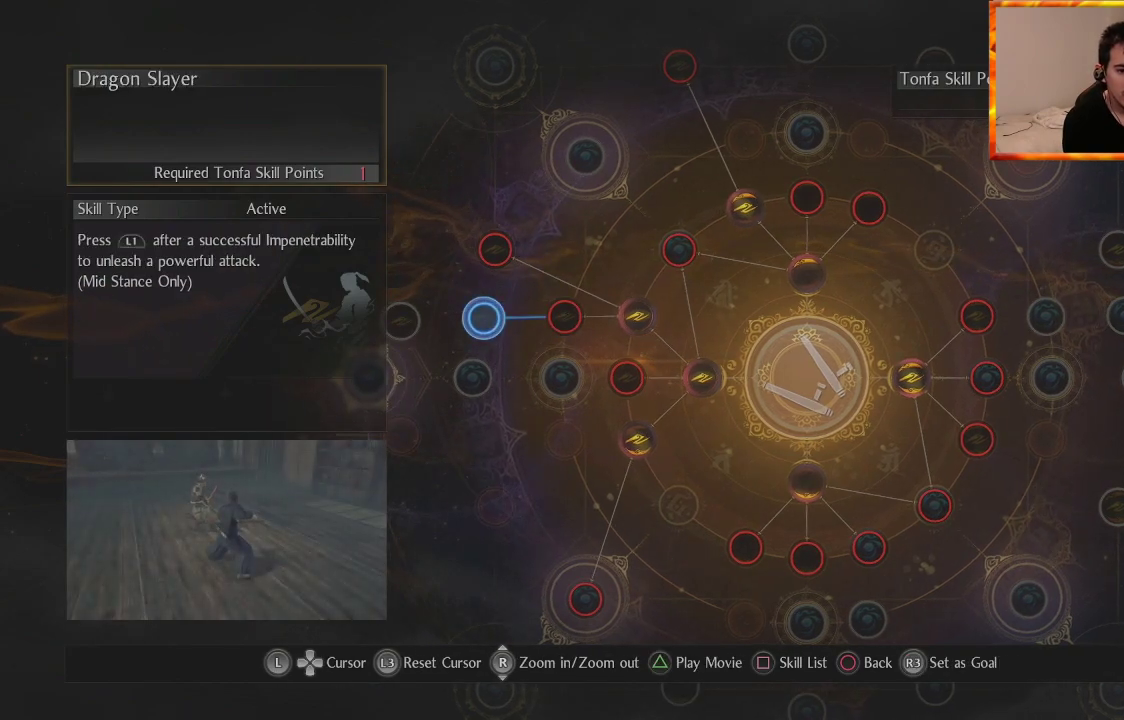
{"buttons": [], "left_stick": "center", "right_stick": "center", "events": []}
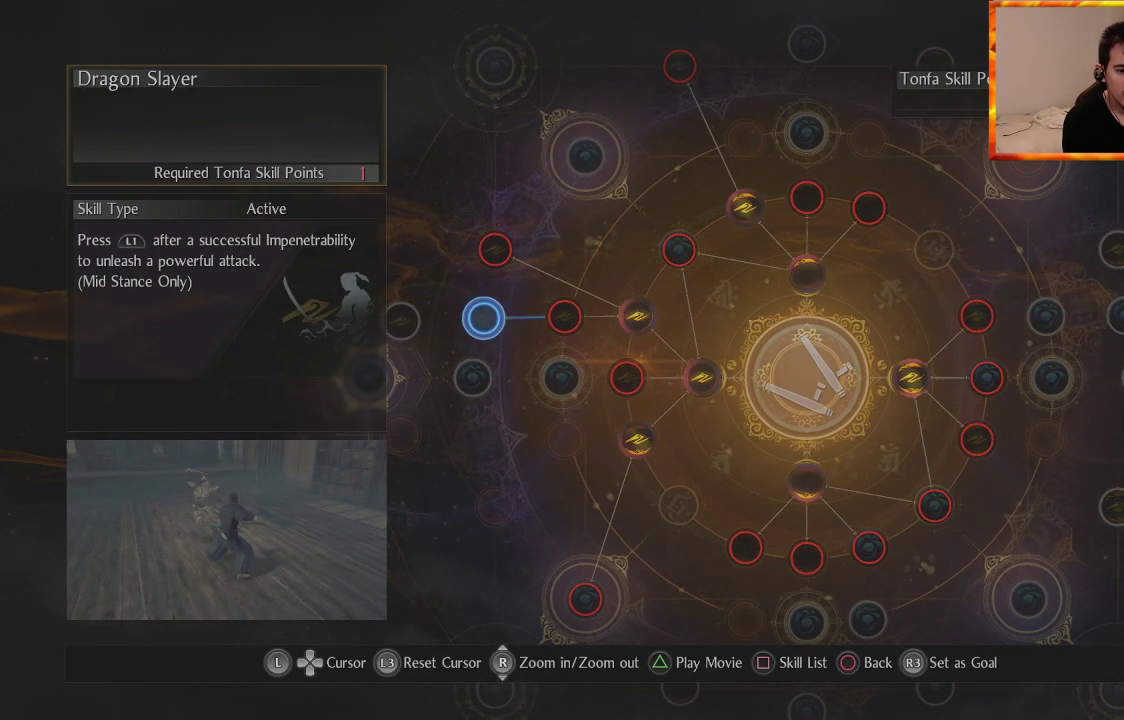
{"buttons": [], "left_stick": "center", "right_stick": "center", "events": []}
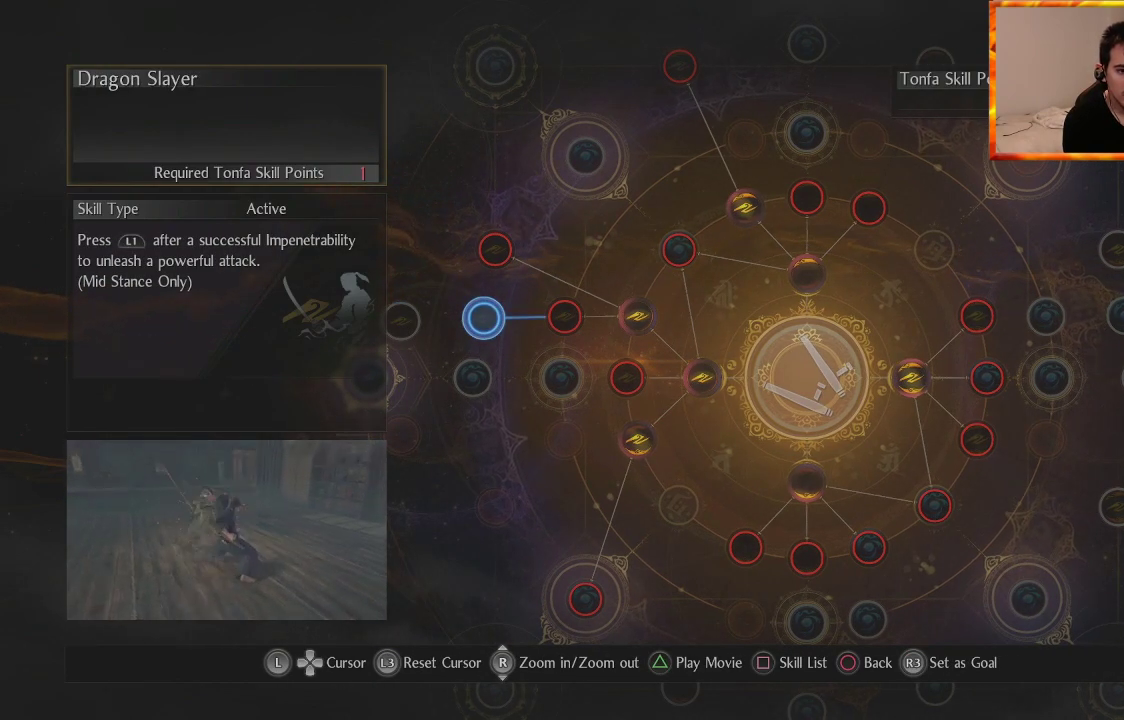
{"buttons": [], "left_stick": "center", "right_stick": "center", "events": []}
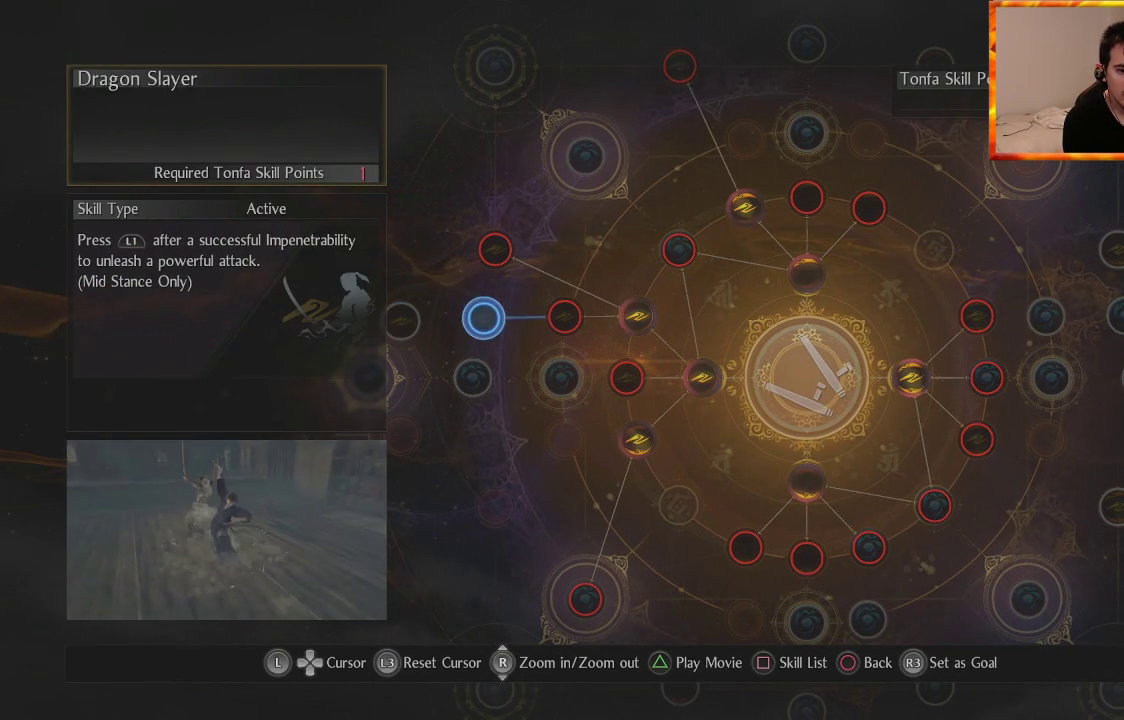
{"buttons": [], "left_stick": "center", "right_stick": "center", "events": []}
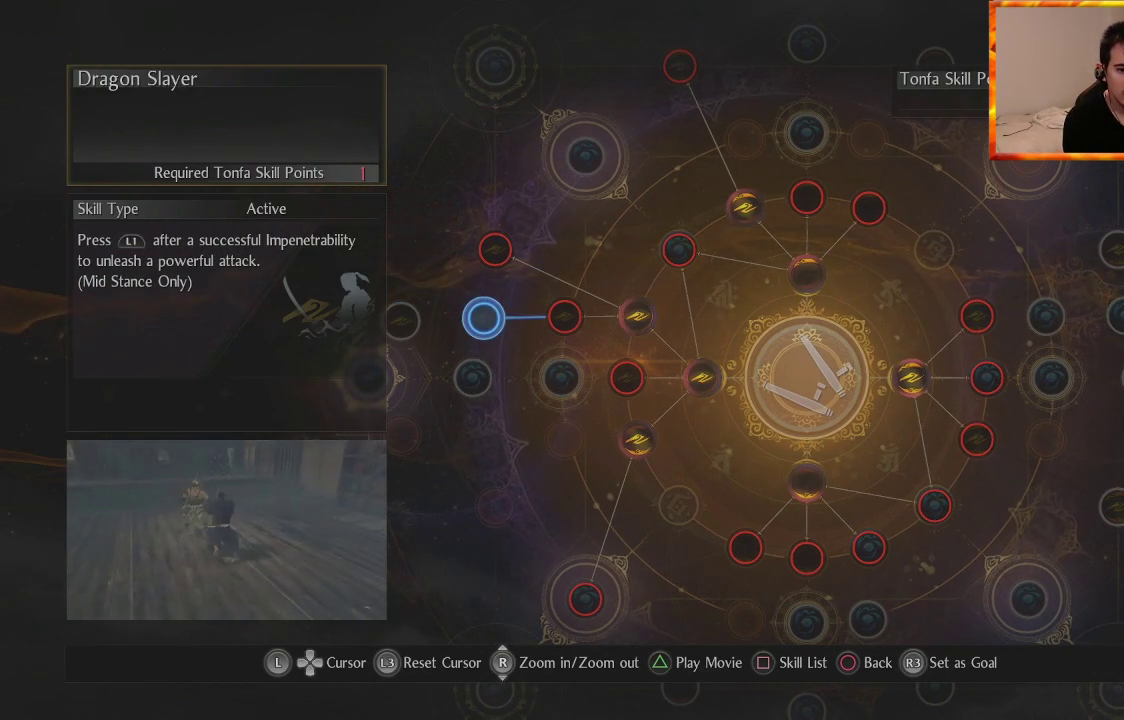
{"buttons": [], "left_stick": "center", "right_stick": "center", "events": [[17, "left_stick", "left"], [233, "left_stick", "center"]]}
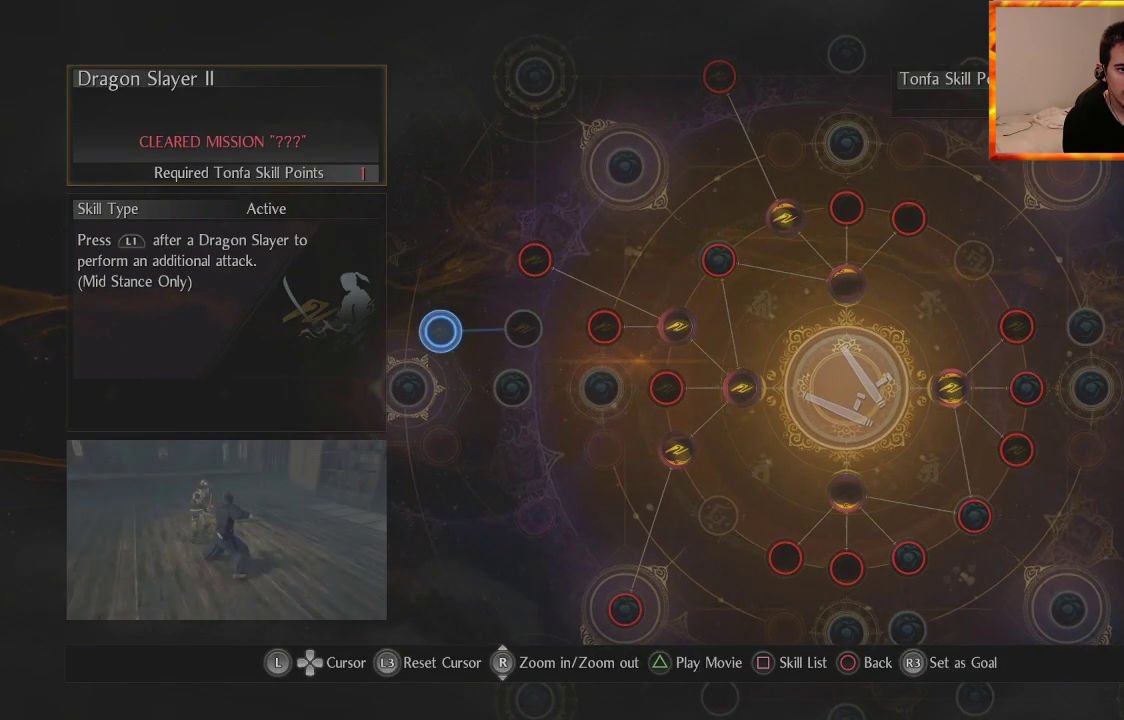
{"buttons": [], "left_stick": "center", "right_stick": "center", "events": []}
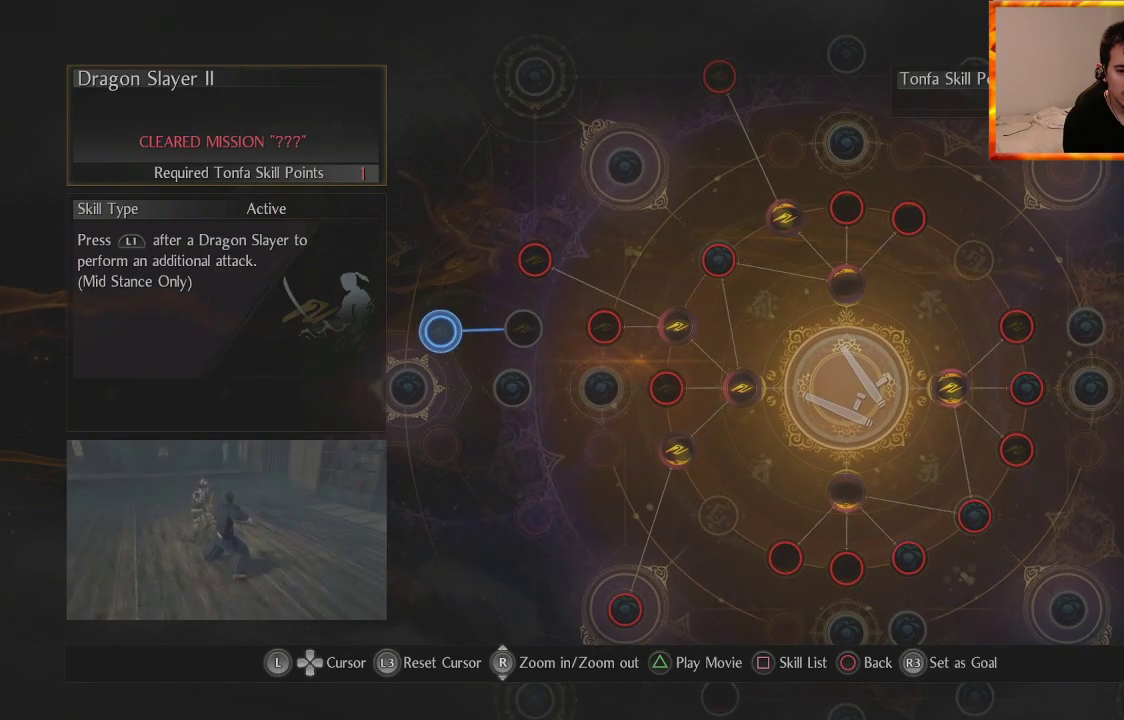
{"buttons": [], "left_stick": "center", "right_stick": "center", "events": []}
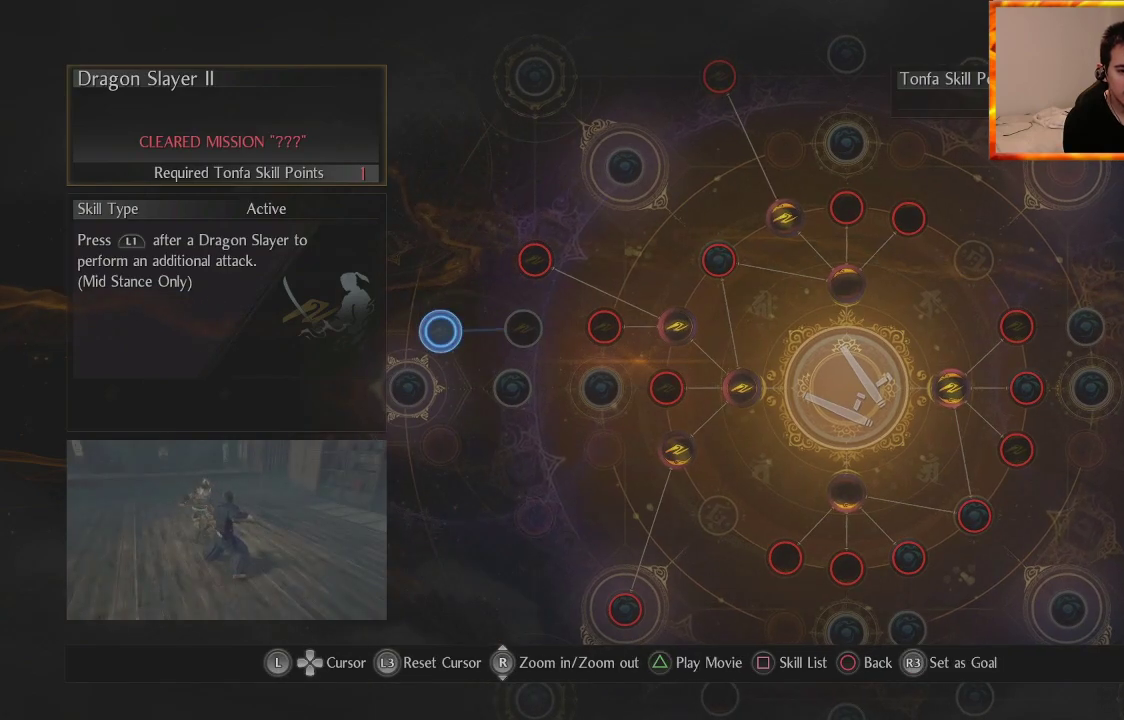
{"buttons": [], "left_stick": "center", "right_stick": "center", "events": []}
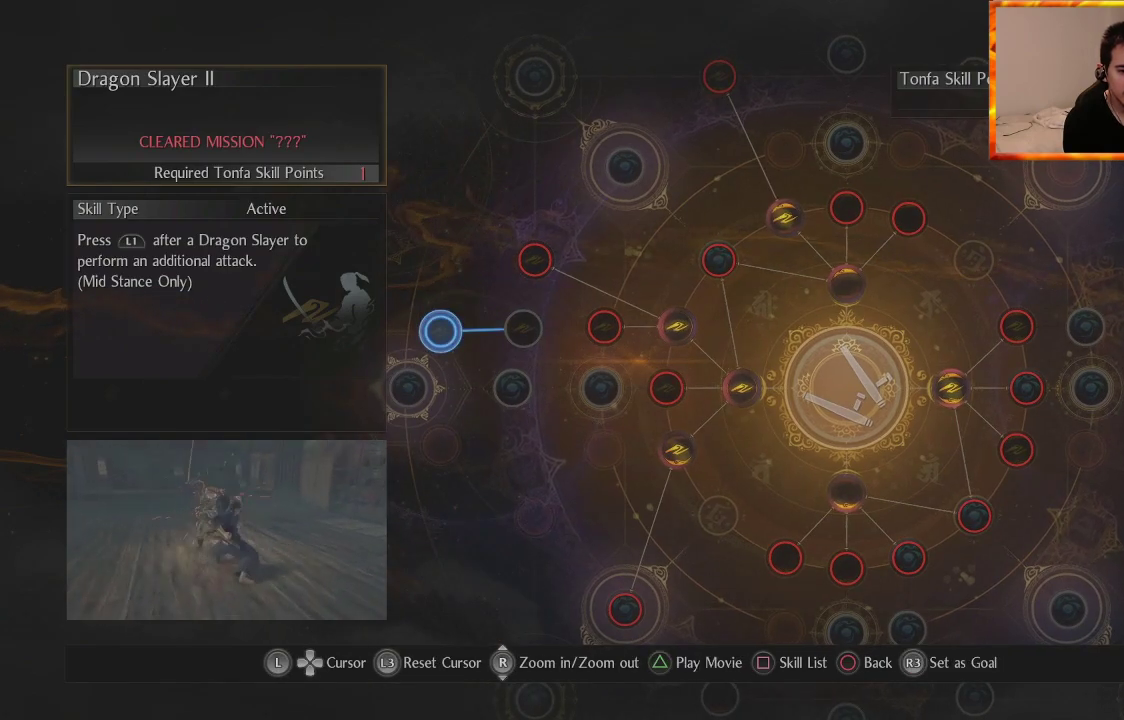
{"buttons": [], "left_stick": "center", "right_stick": "center", "events": []}
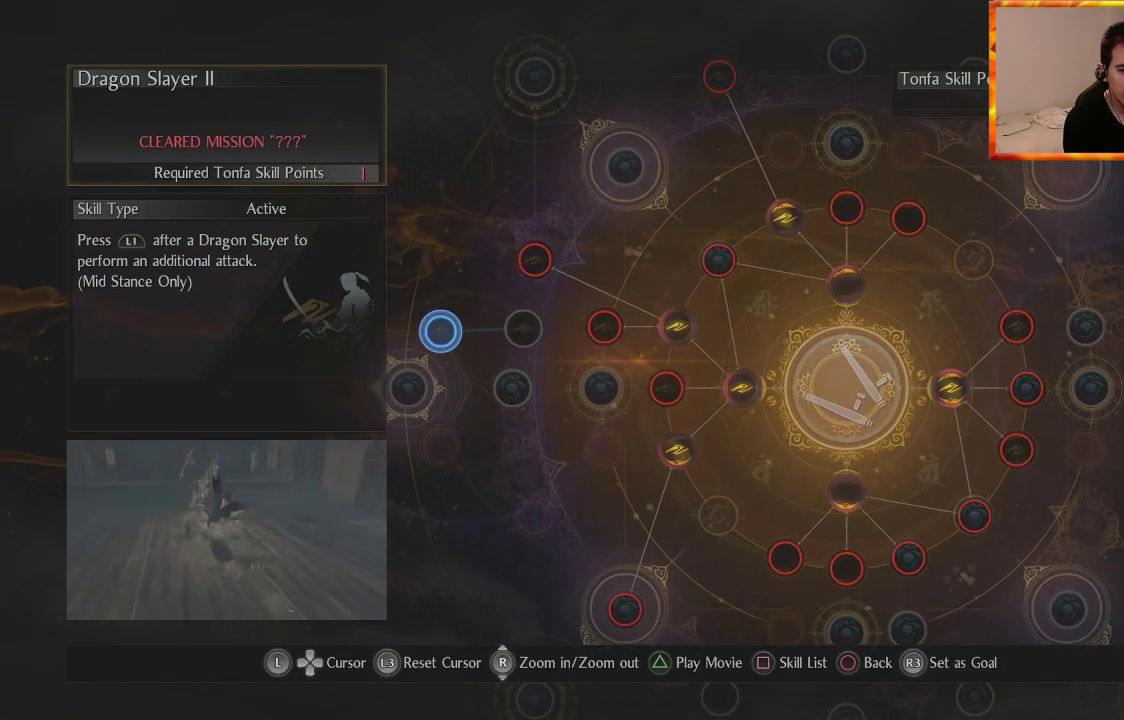
{"buttons": [], "left_stick": "center", "right_stick": "center", "events": []}
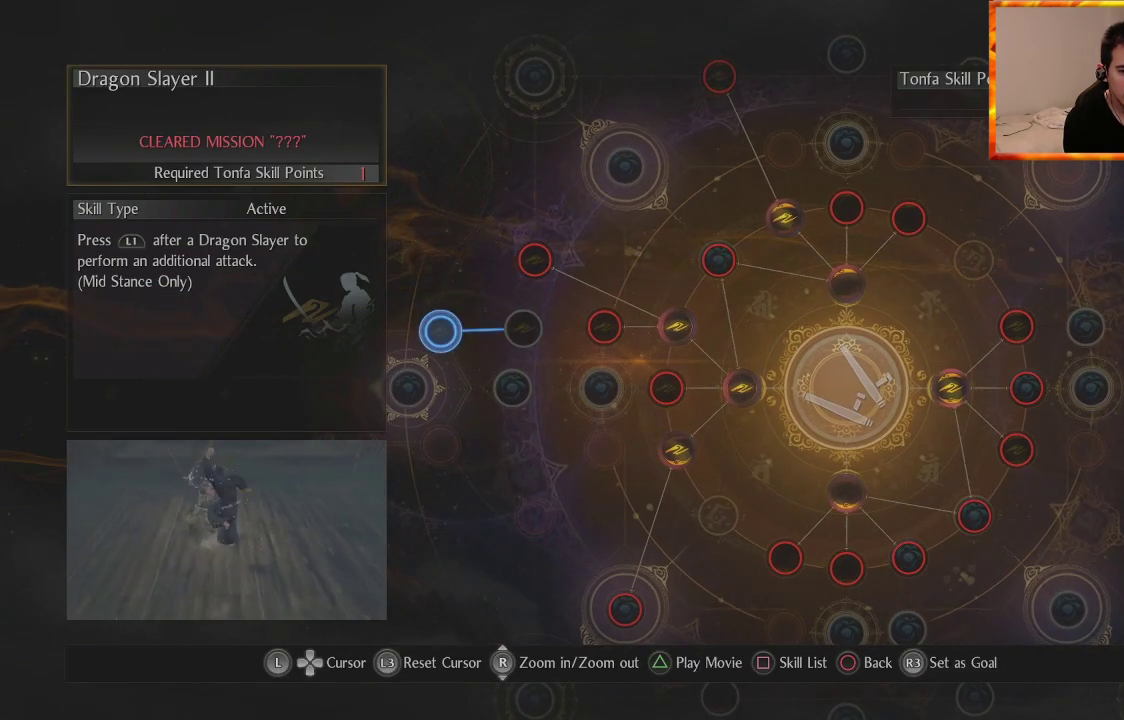
{"buttons": [], "left_stick": "center", "right_stick": "center", "events": []}
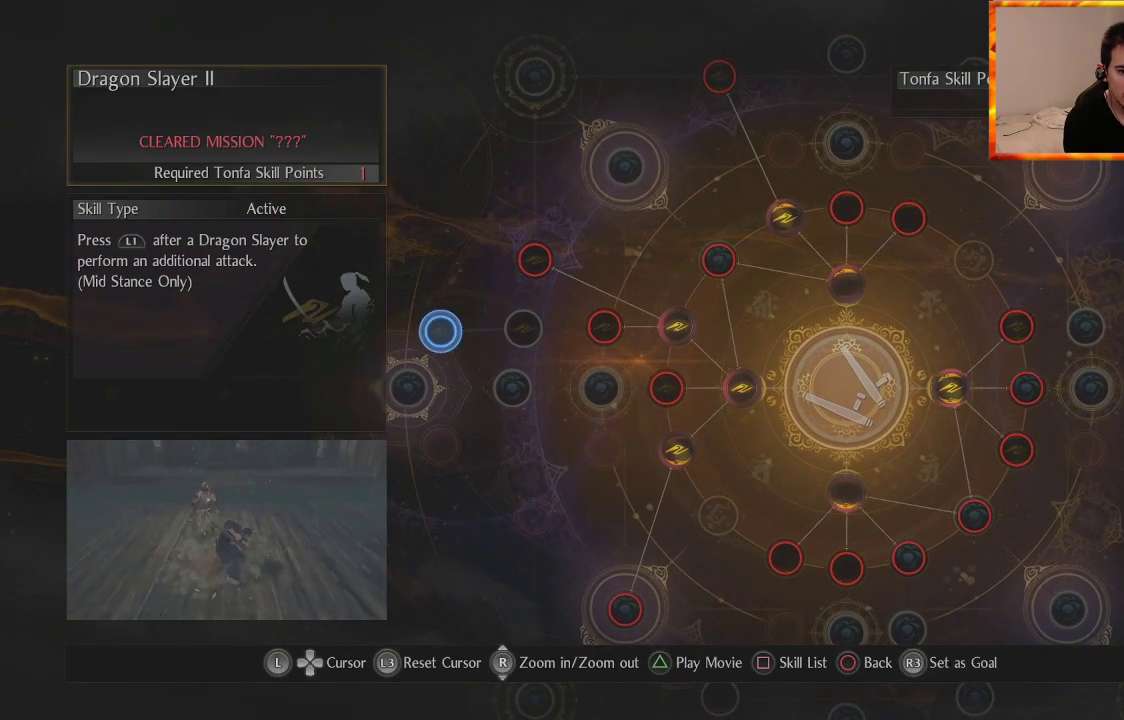
{"buttons": [], "left_stick": "left", "right_stick": "center", "events": [[317, "left_stick", "left"]]}
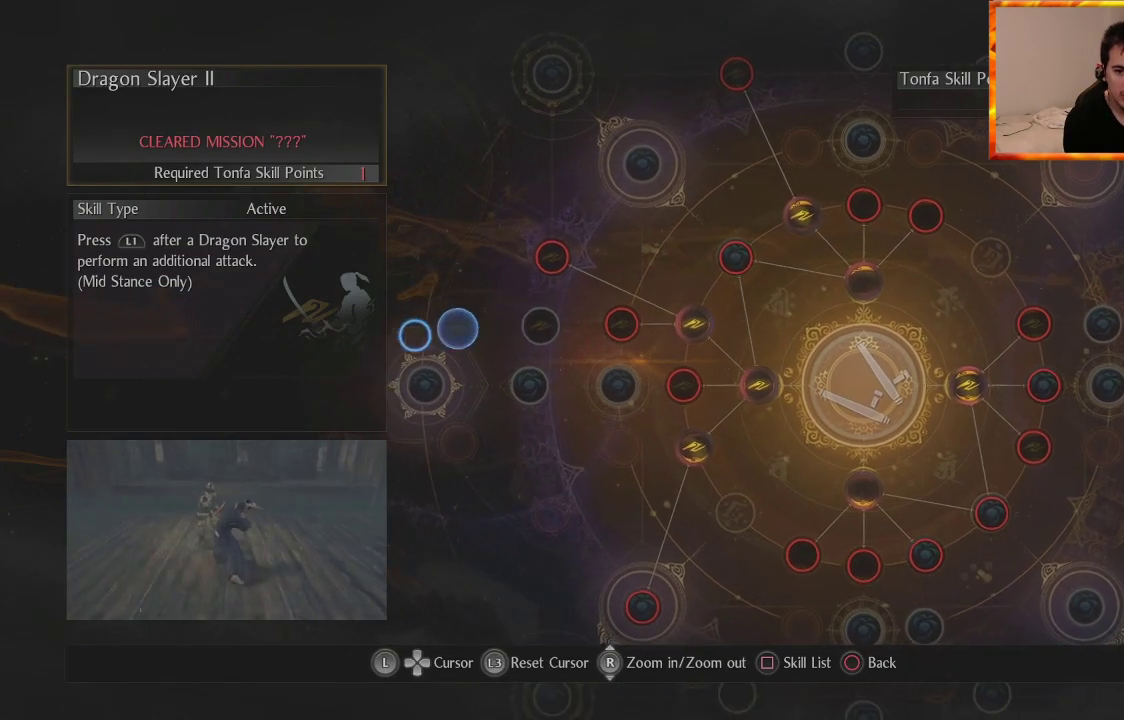
{"buttons": [], "left_stick": "right", "right_stick": "center", "events": [[33, "left_stick", "center"], [217, "left_stick", "right"]]}
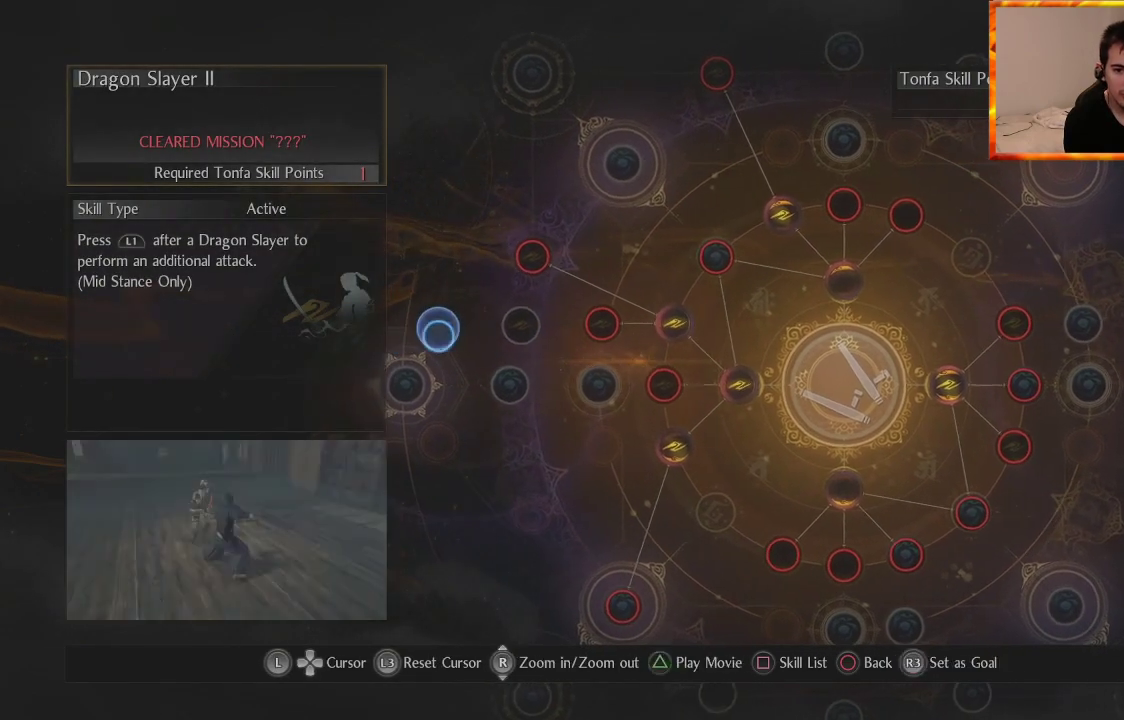
{"buttons": [], "left_stick": "right", "right_stick": "center", "events": [[83, "left_stick", "center"], [317, "left_stick", "right"]]}
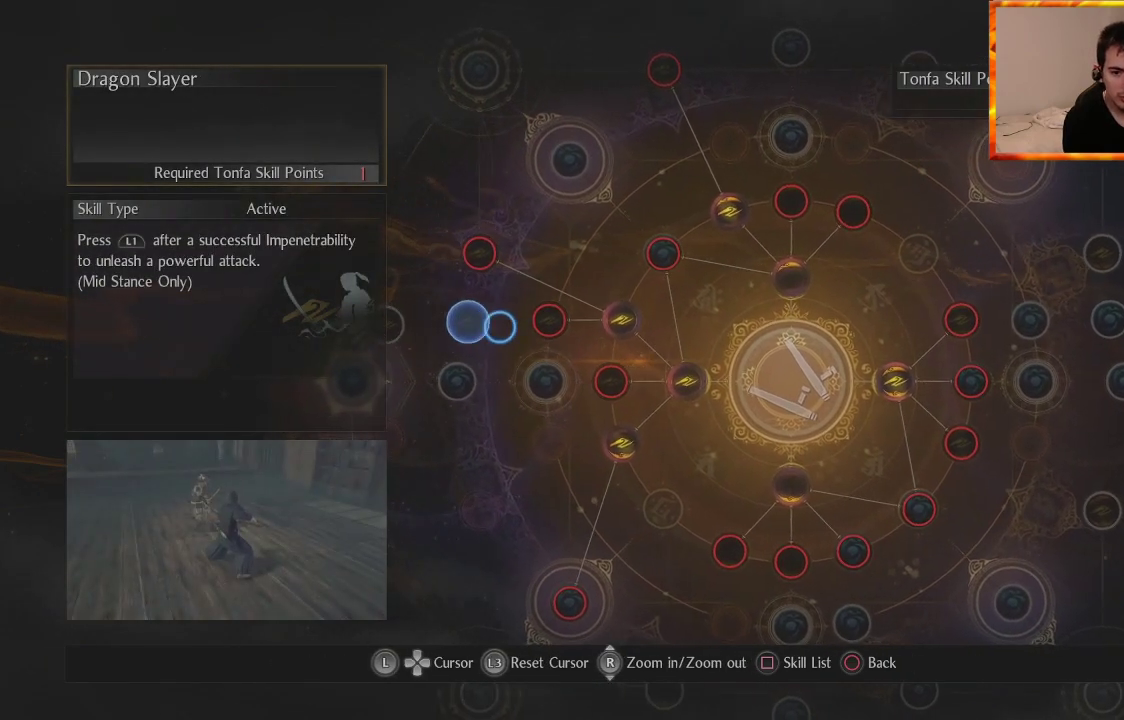
{"buttons": [], "left_stick": "down-right", "right_stick": "center", "events": [[17, "left_stick", "center"], [350, "left_stick", "down-right"]]}
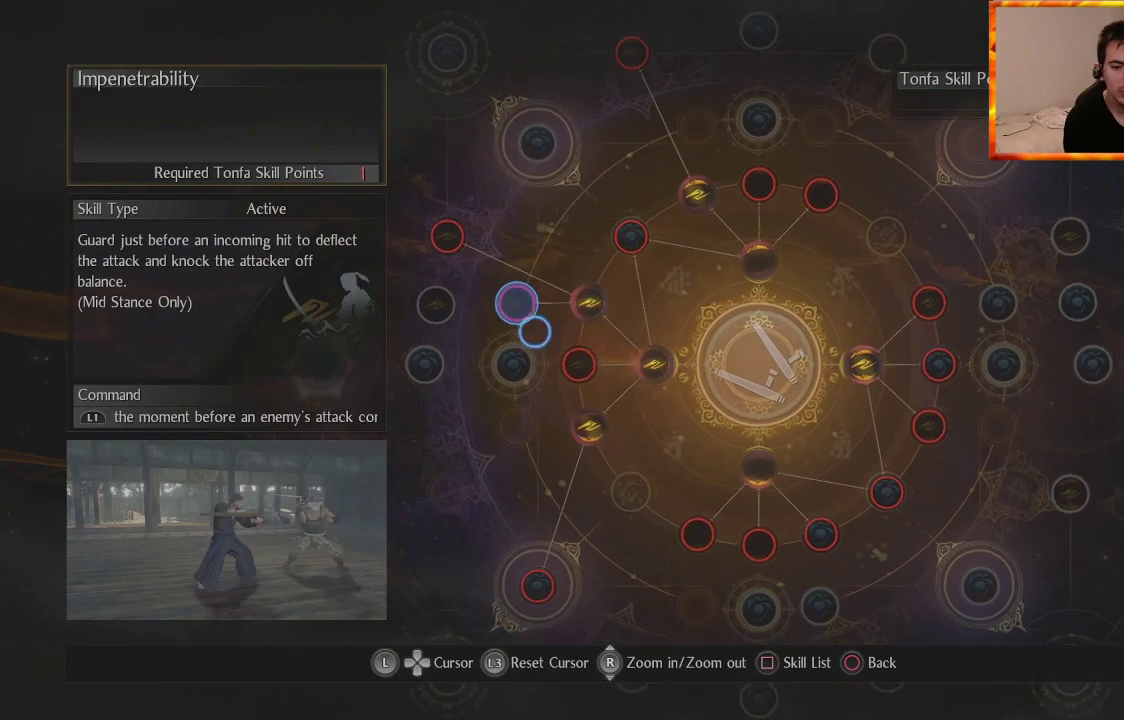
{"buttons": [], "left_stick": "center", "right_stick": "center", "events": [[50, "left_stick", "center"]]}
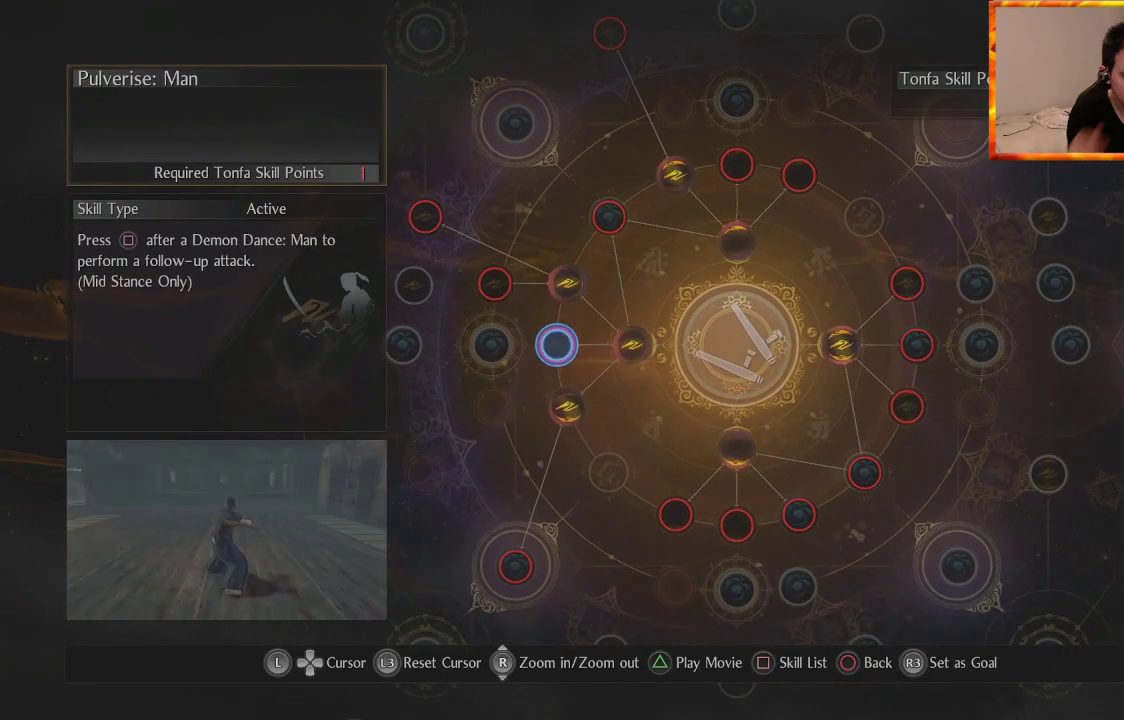
{"buttons": [], "left_stick": "center", "right_stick": "center", "events": [[200, "left_stick", "right"], [433, "left_stick", "center"]]}
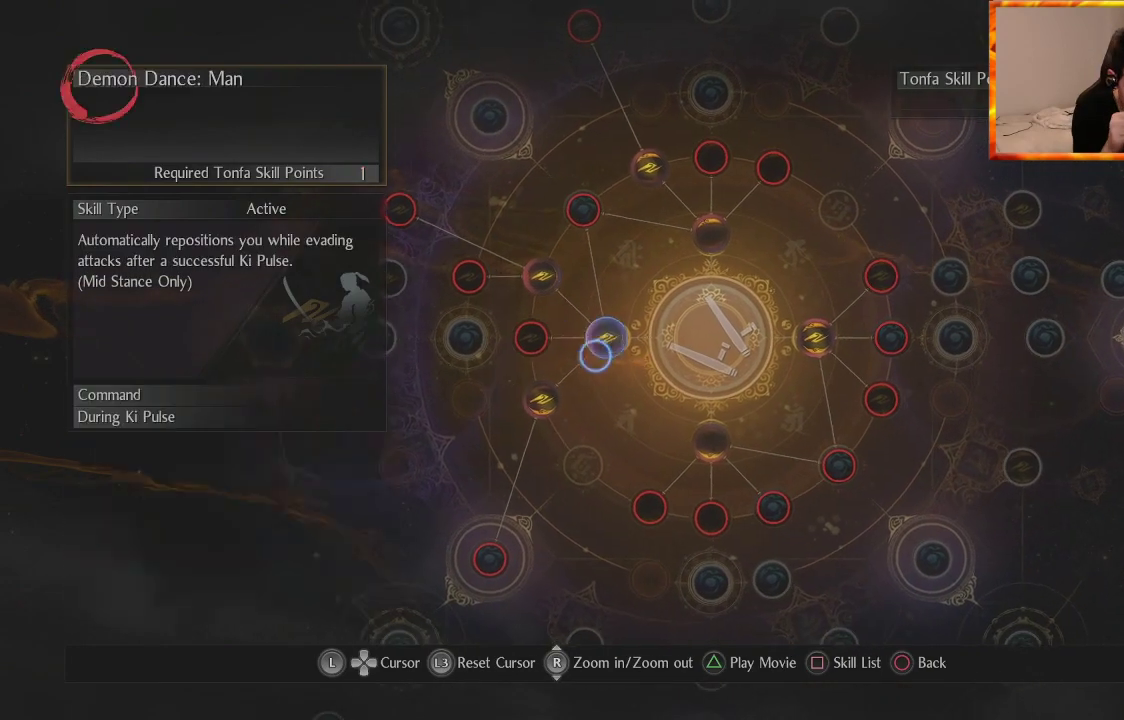
{"buttons": [], "left_stick": "center", "right_stick": "center", "events": []}
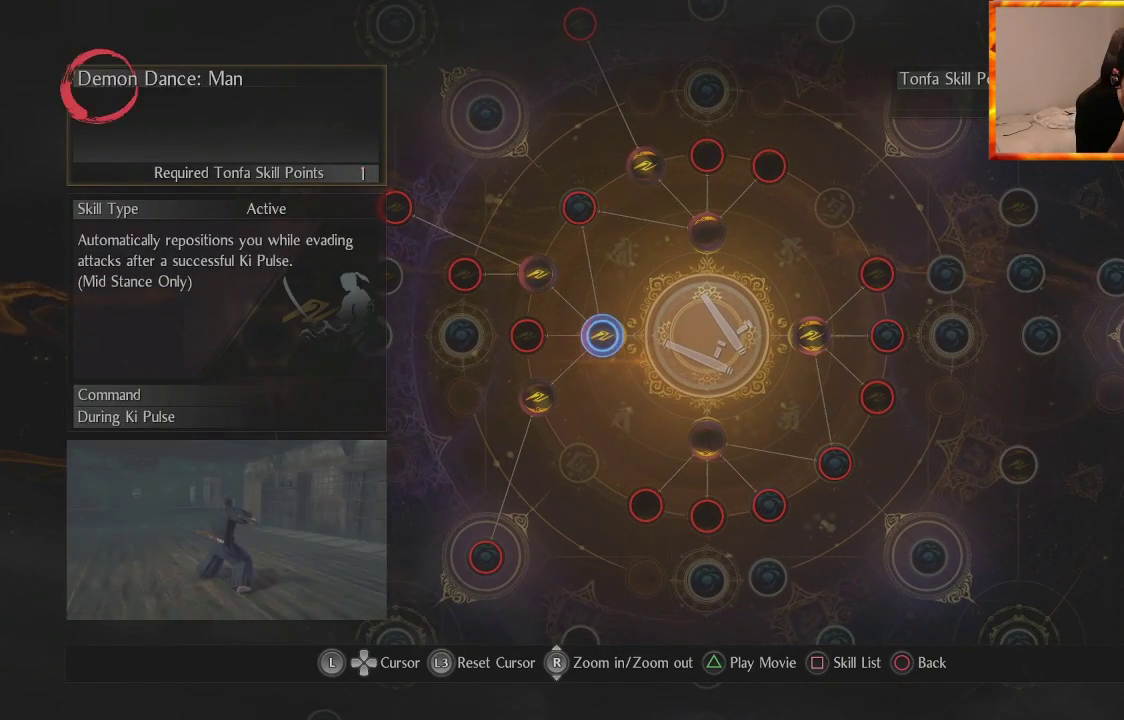
{"buttons": [], "left_stick": "center", "right_stick": "center", "events": []}
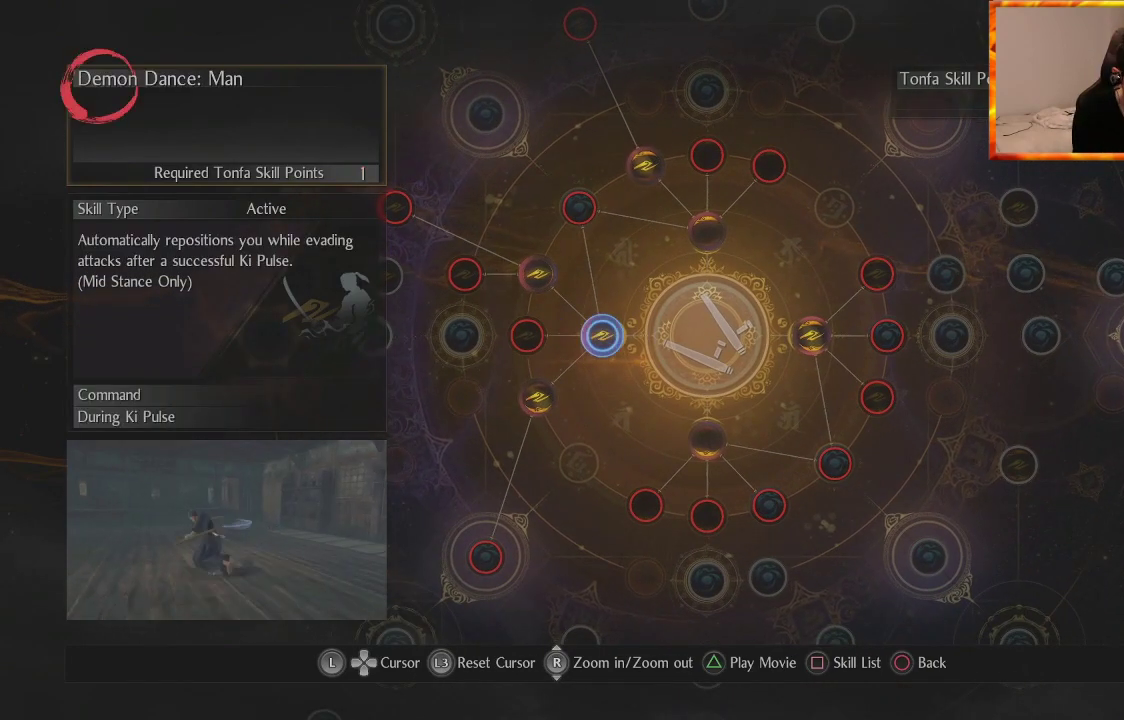
{"buttons": [], "left_stick": "center", "right_stick": "center", "events": []}
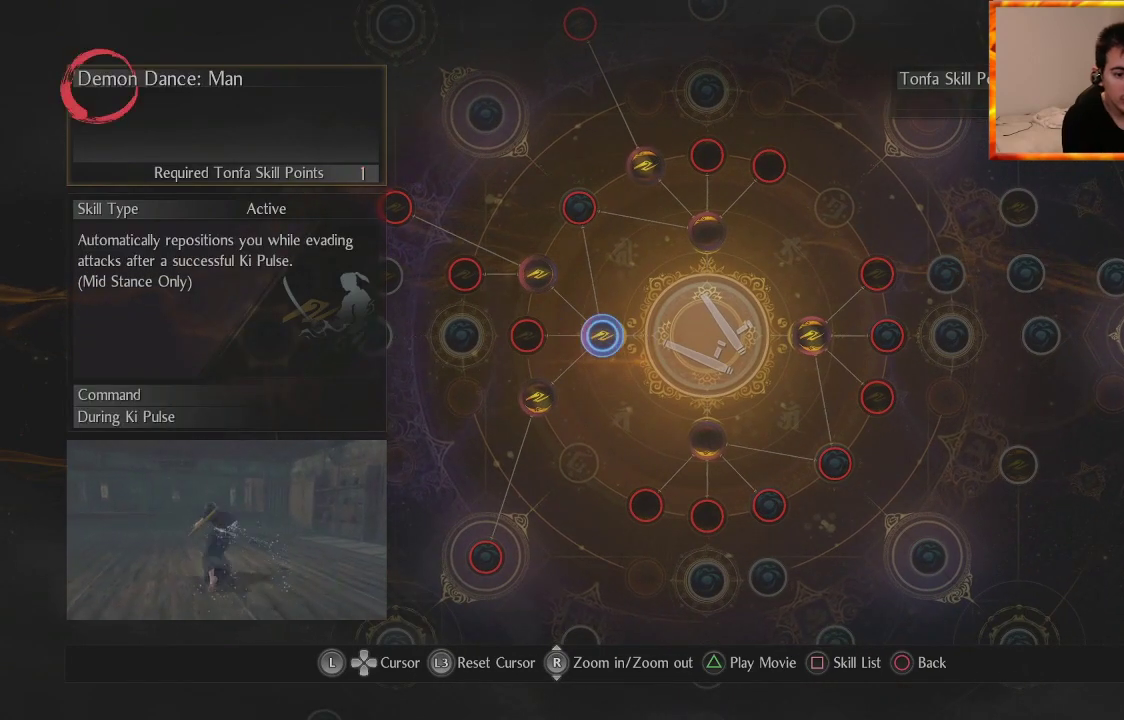
{"buttons": [], "left_stick": "center", "right_stick": "center", "events": []}
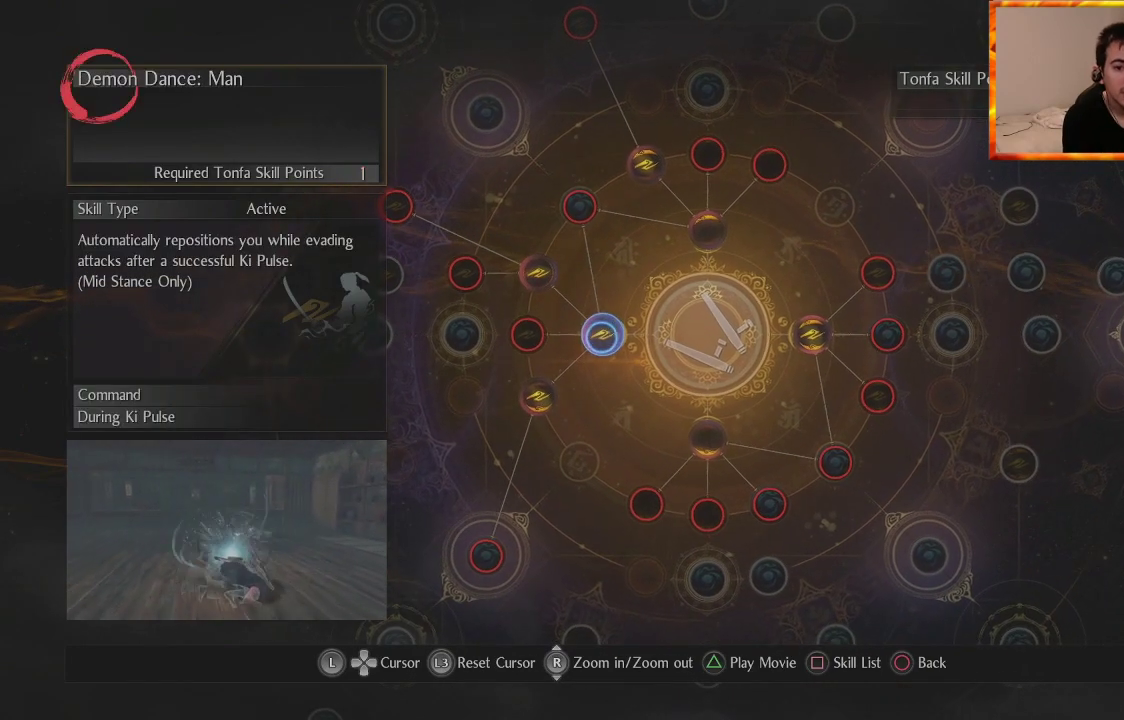
{"buttons": [], "left_stick": "down-left", "right_stick": "center", "events": [[450, "left_stick", "down-left"]]}
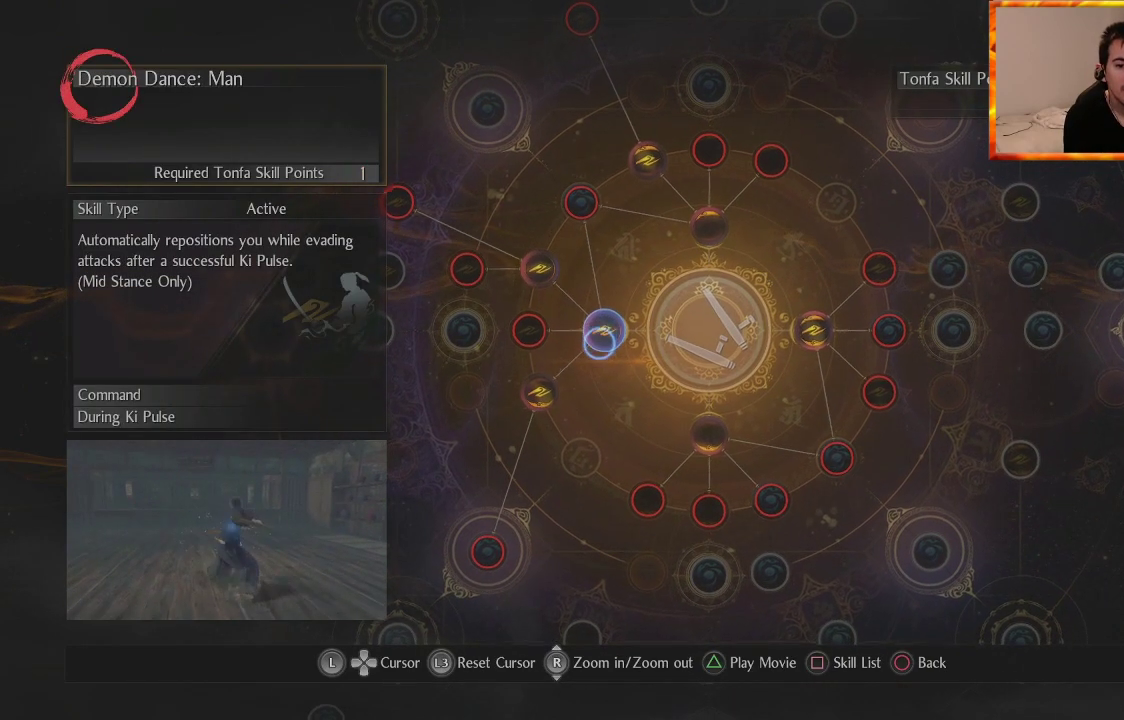
{"buttons": [], "left_stick": "up", "right_stick": "center", "events": [[117, "left_stick", "center"], [400, "left_stick", "up"]]}
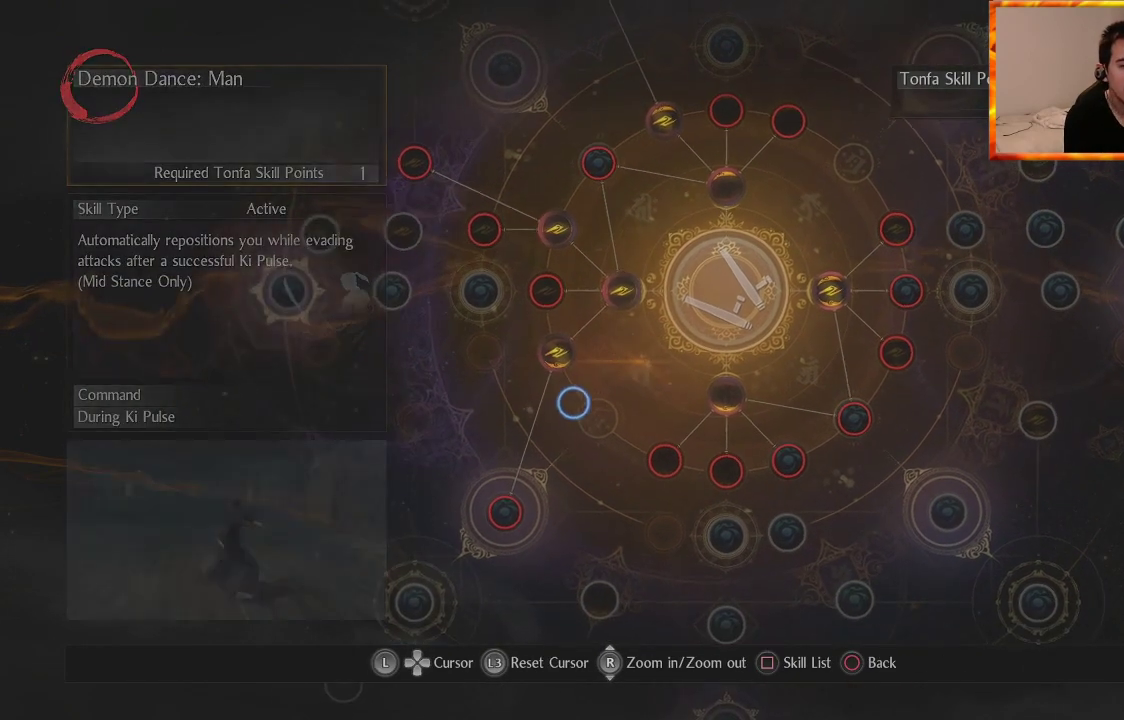
{"buttons": [], "left_stick": "center", "right_stick": "center", "events": [[17, "left_stick", "center"]]}